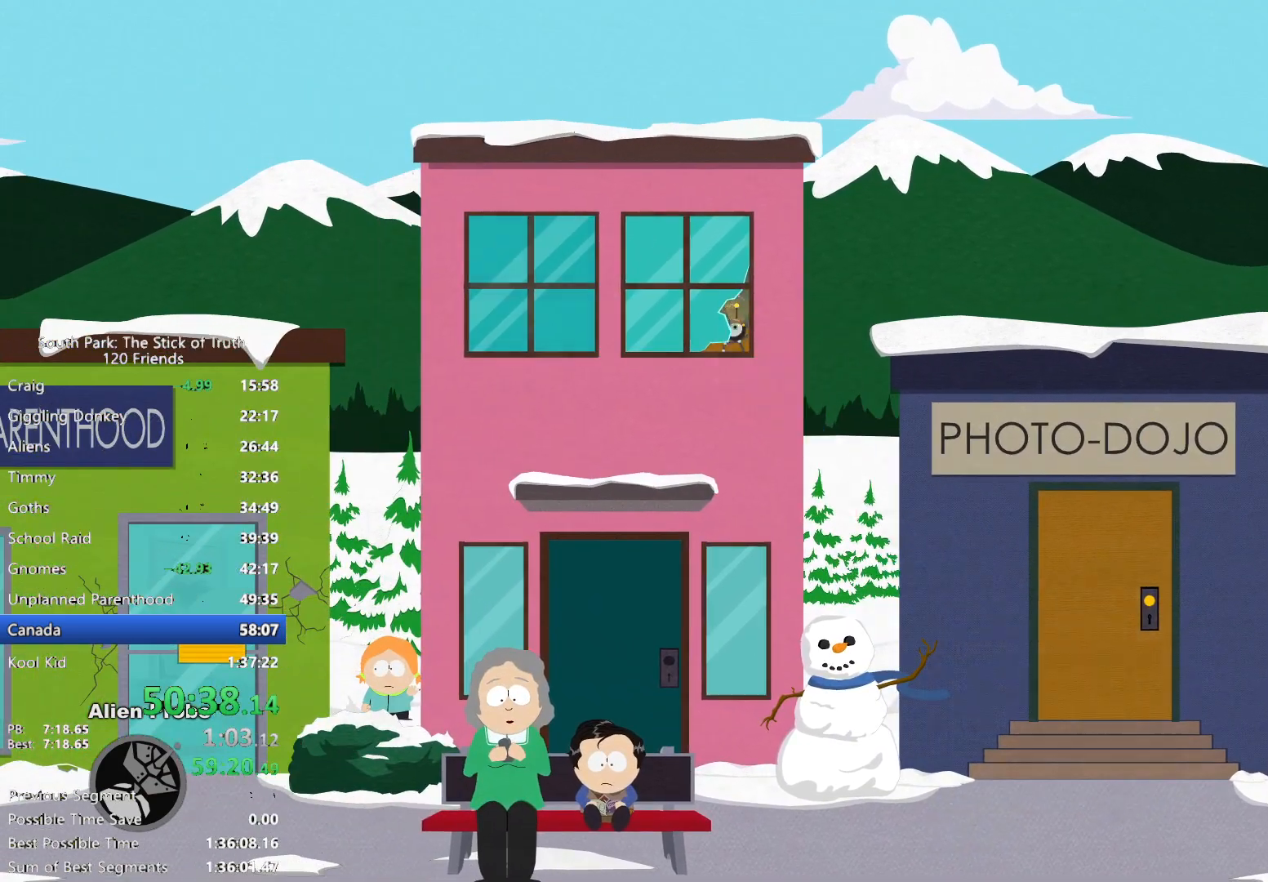
Gameplay with a controller (Xbox layout); each line is a JSON object with the inputs held at the frame after it (dt_ms = milliseconds from this image to that frame). "events" lists button and stick changes between this image and that frame as [ms after this image, input, new state], when the widget could be followed in between. Not read: L3 R3 SELECT START.
{"dt_ms": 500, "buttons": [], "left_stick": "left", "right_stick": "center", "events": [[33, "left_stick", "left"]]}
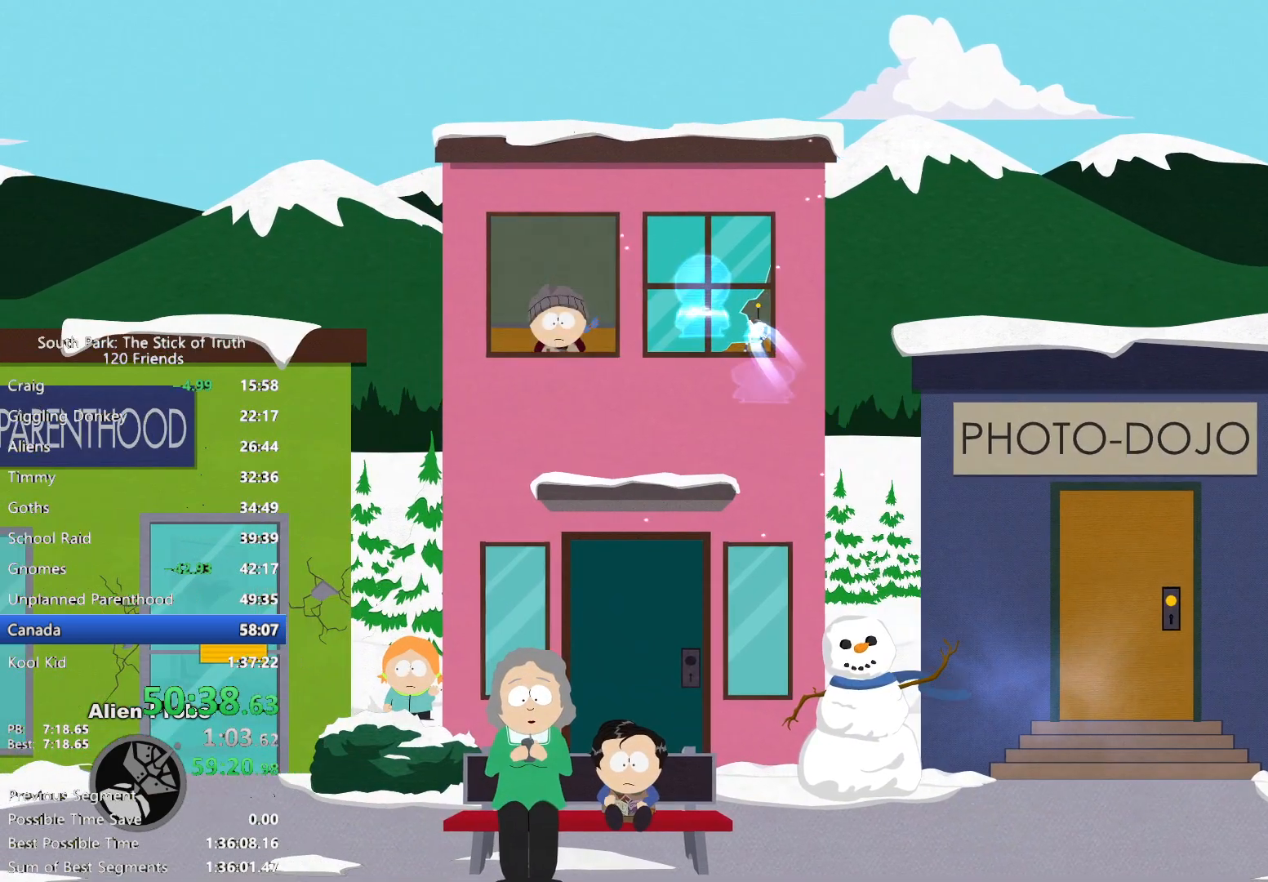
{"dt_ms": 500, "buttons": ["A"], "left_stick": "left", "right_stick": "center", "events": [[283, "B", "down"], [367, "A", "down"], [433, "B", "up"]]}
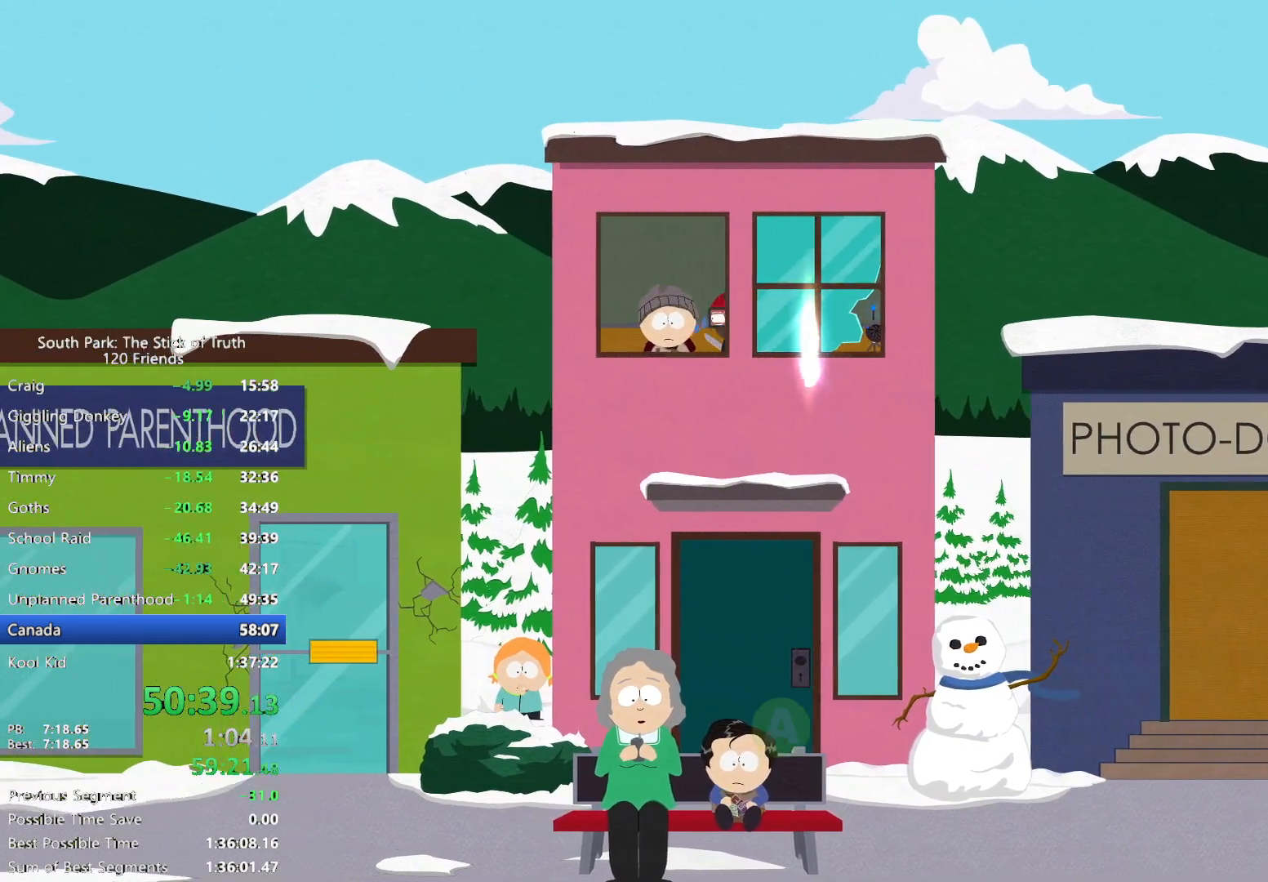
{"dt_ms": 500, "buttons": ["L2"], "left_stick": "right", "right_stick": "center", "events": [[17, "A", "up"], [117, "A", "down"], [167, "A", "up"], [250, "left_stick", "right"], [300, "L2", "down"]]}
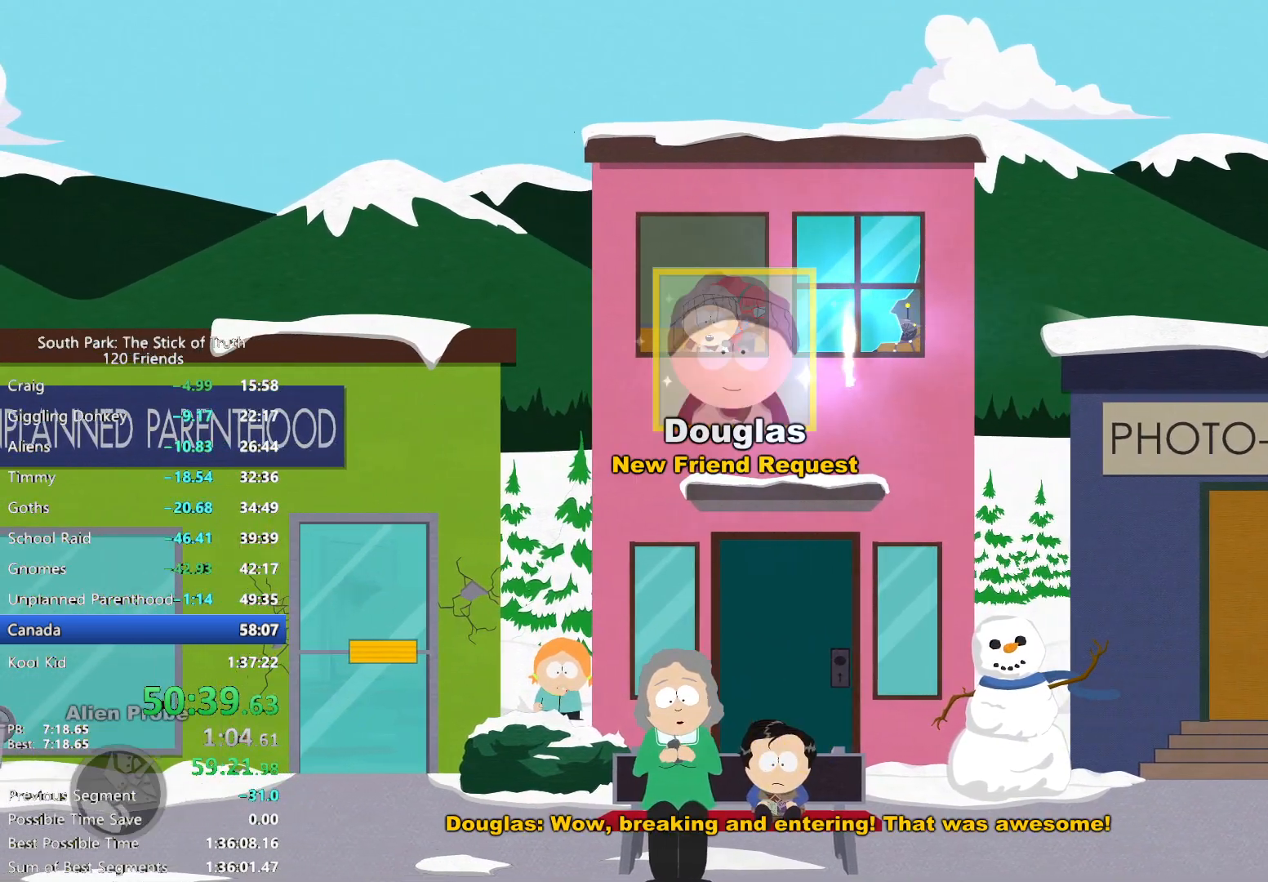
{"dt_ms": 1000, "buttons": [], "left_stick": "down-left", "right_stick": "center", "events": [[367, "L2", "up"], [400, "left_stick", "center"], [533, "left_stick", "down-left"], [700, "left_stick", "center"], [750, "left_stick", "down-left"]]}
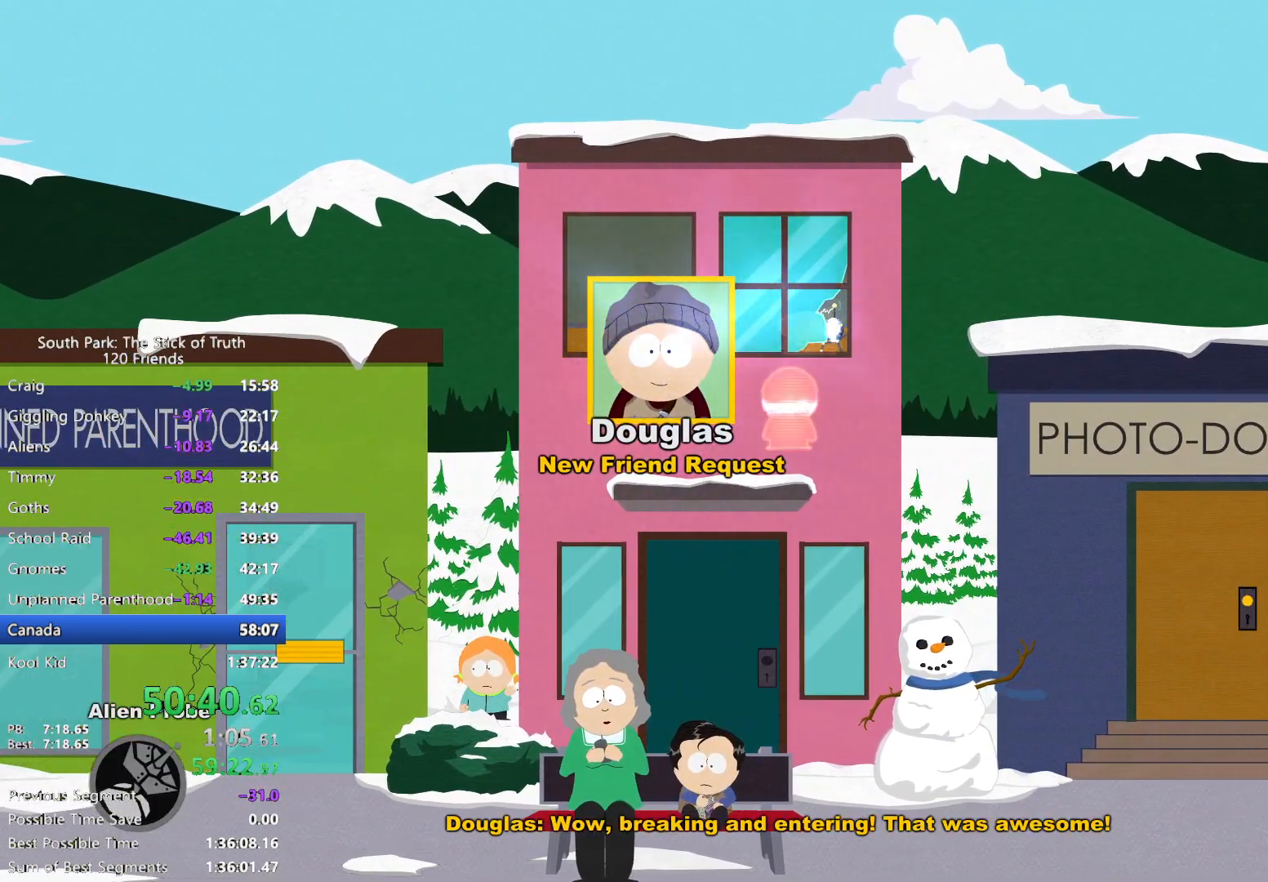
{"dt_ms": 1000, "buttons": [], "left_stick": "center", "right_stick": "center", "events": [[450, "left_stick", "center"], [533, "R2", "down"], [583, "left_stick", "up-right"], [617, "R2", "up"], [683, "R2", "down"], [783, "R2", "up"], [783, "left_stick", "up"], [917, "left_stick", "center"]]}
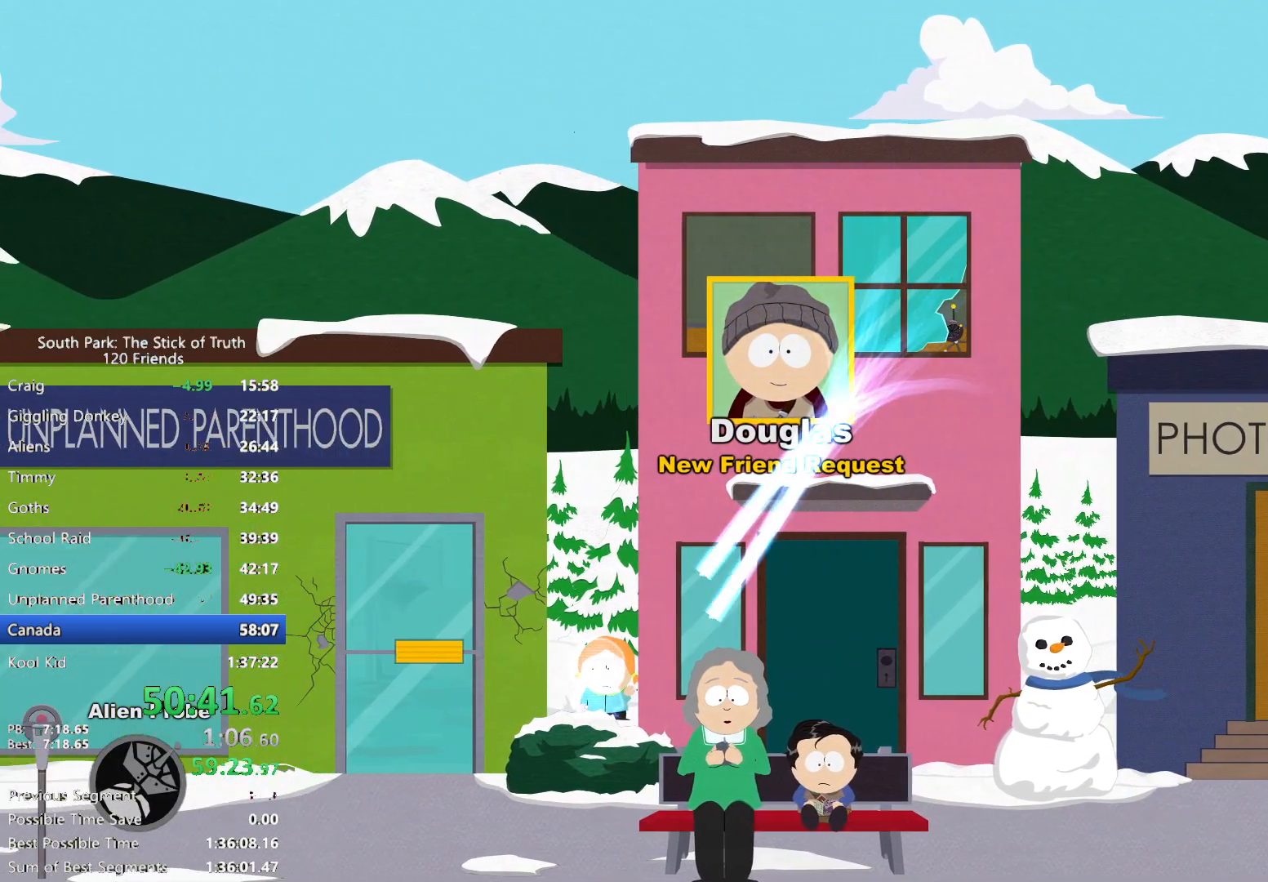
{"dt_ms": 500, "buttons": [], "left_stick": "right", "right_stick": "center", "events": [[117, "A", "down"], [167, "left_stick", "right"], [183, "A", "up"], [267, "A", "down"], [300, "A", "up"], [383, "A", "down"], [433, "A", "up"]]}
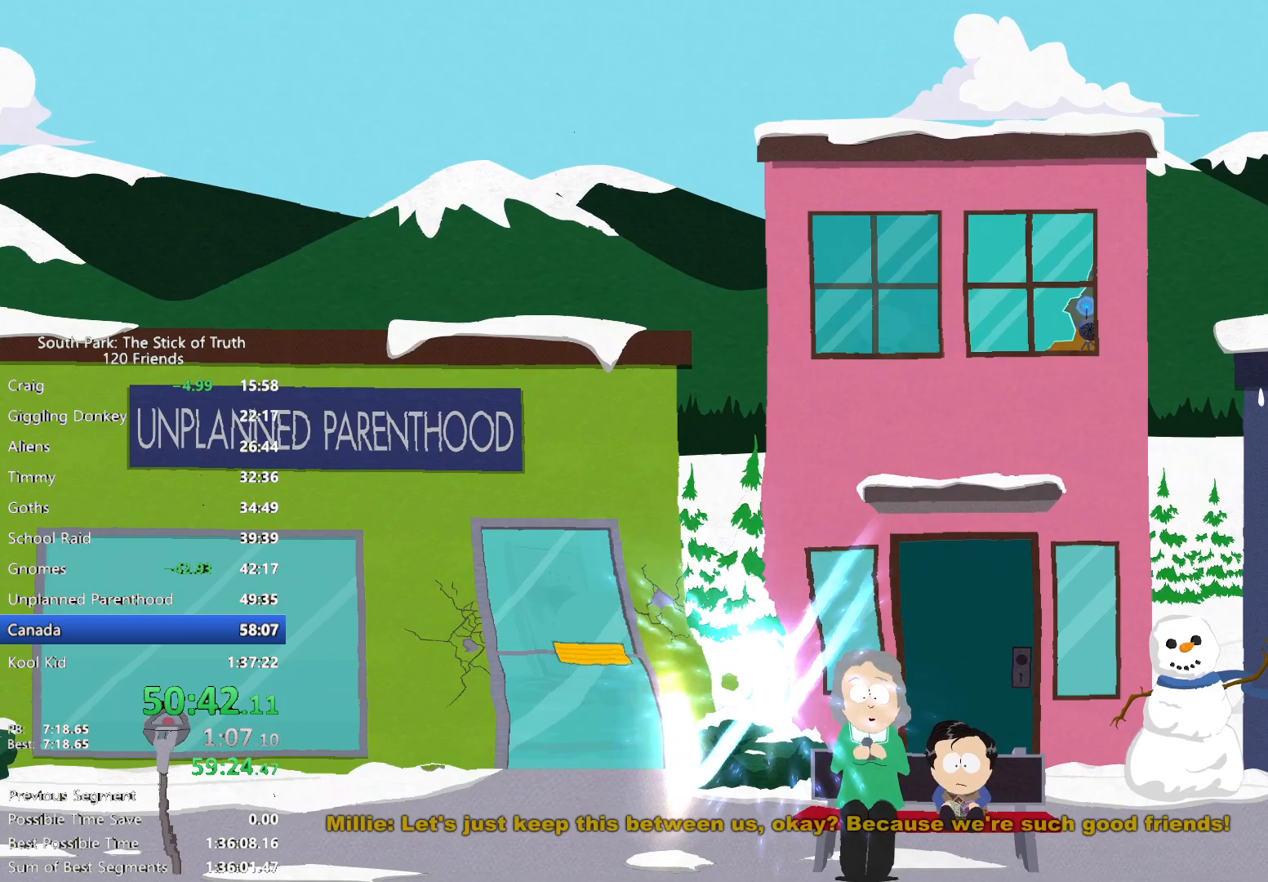
{"dt_ms": 500, "buttons": ["B"], "left_stick": "right", "right_stick": "center", "events": [[17, "B", "down"]]}
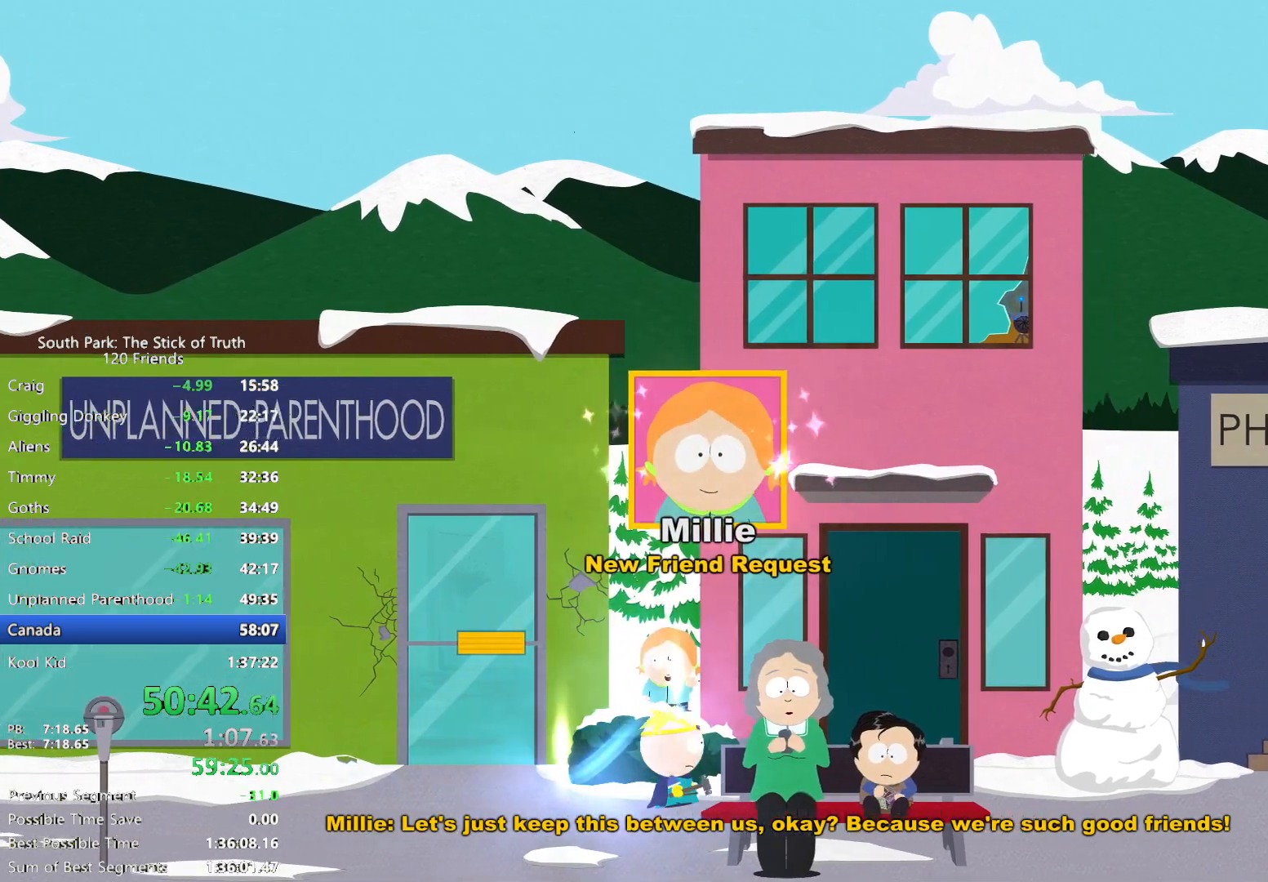
{"dt_ms": 500, "buttons": ["B"], "left_stick": "right", "right_stick": "center", "events": []}
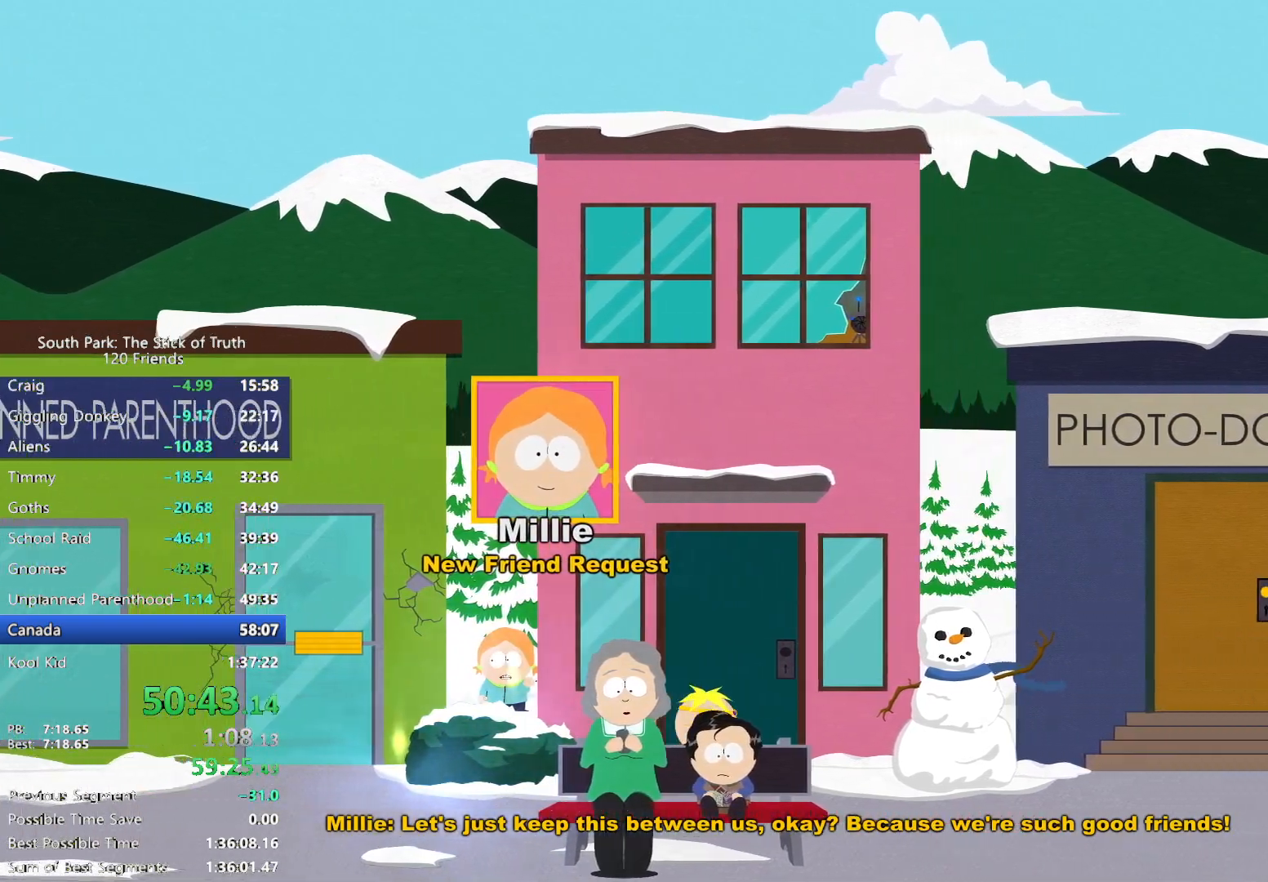
{"dt_ms": 500, "buttons": ["B"], "left_stick": "down-right", "right_stick": "center", "events": [[283, "left_stick", "down-right"]]}
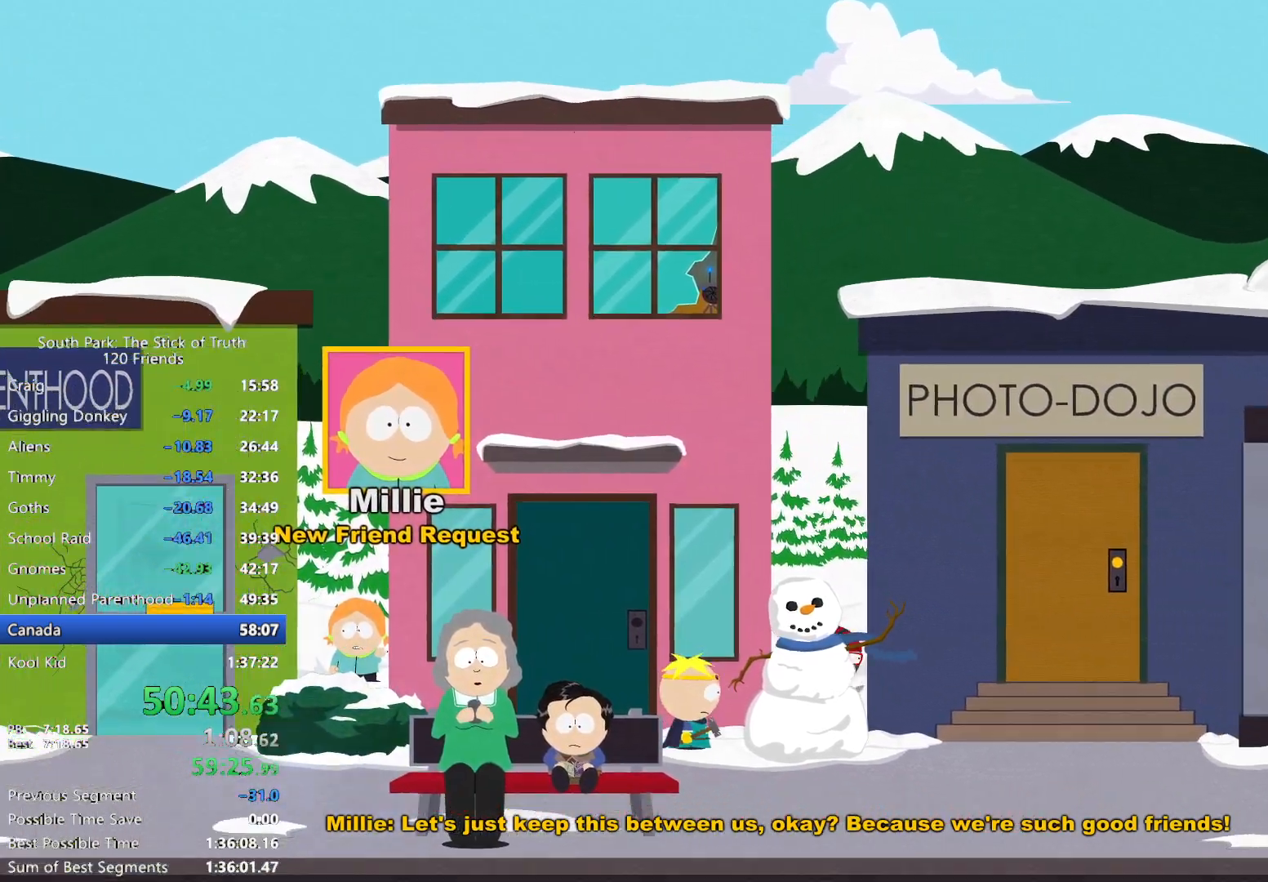
{"dt_ms": 500, "buttons": ["B"], "left_stick": "right", "right_stick": "center", "events": [[67, "left_stick", "right"]]}